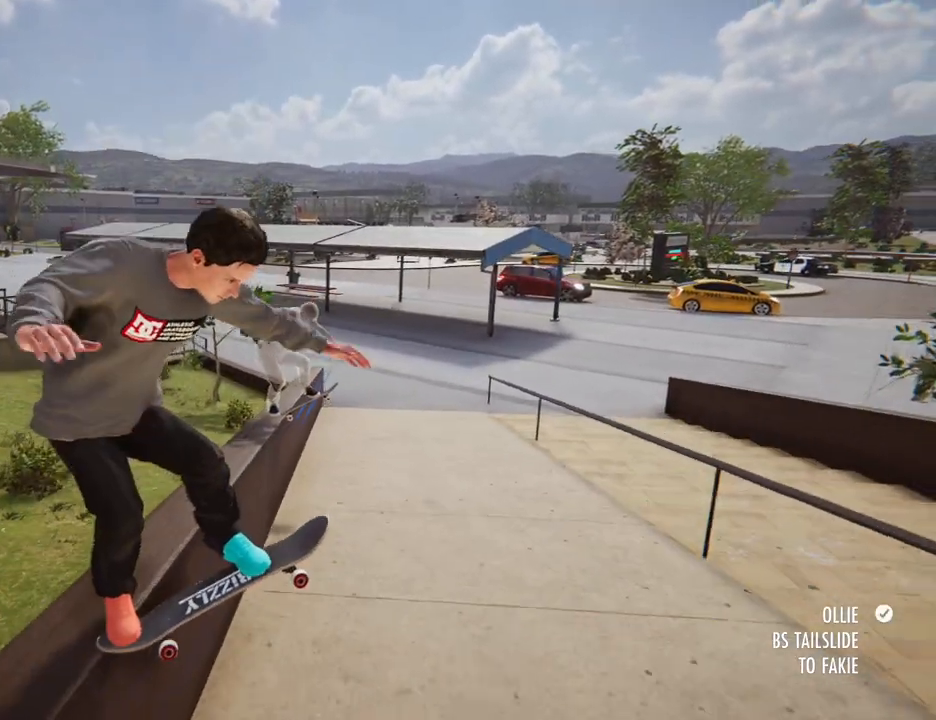
Gameplay with a controller (Xbox layout); each line is a JSON object with the inputs held at the frame after it (dt_ms = milliseconds from this image to that frame). "button_events" lists button changes between this image and that frame as [ms after this image, input, new state], when the widget could be followed in between (sticks are given only as held states). Not read: DPAD_UP HOME L1 L3 R3.
{"dt_ms": 1000, "buttons": [], "left_stick": "down", "right_stick": "down"}
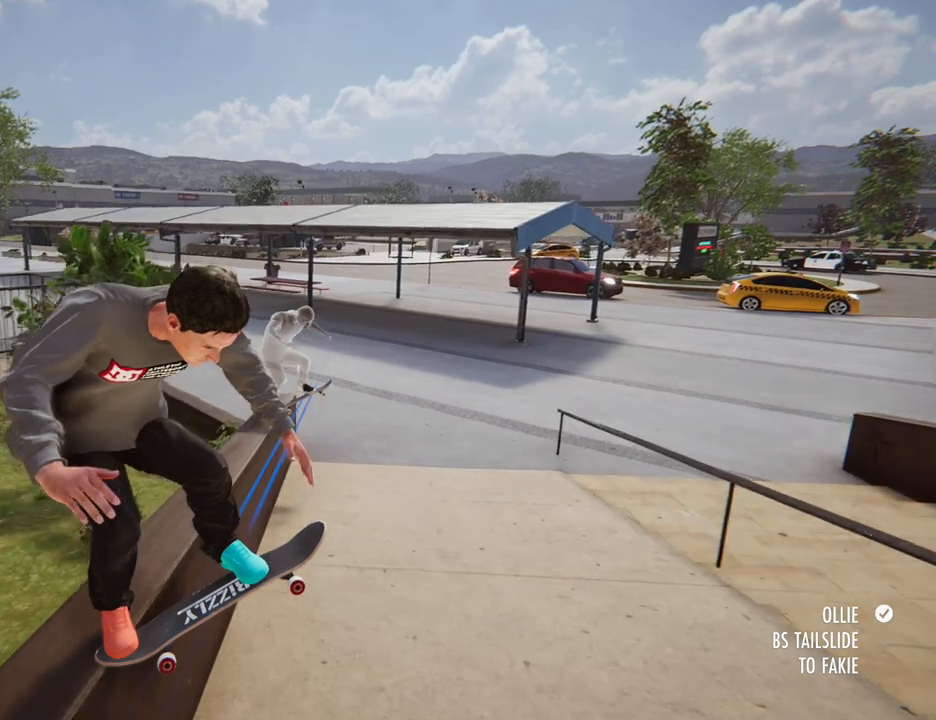
{"dt_ms": 500, "buttons": [], "left_stick": "down", "right_stick": "down"}
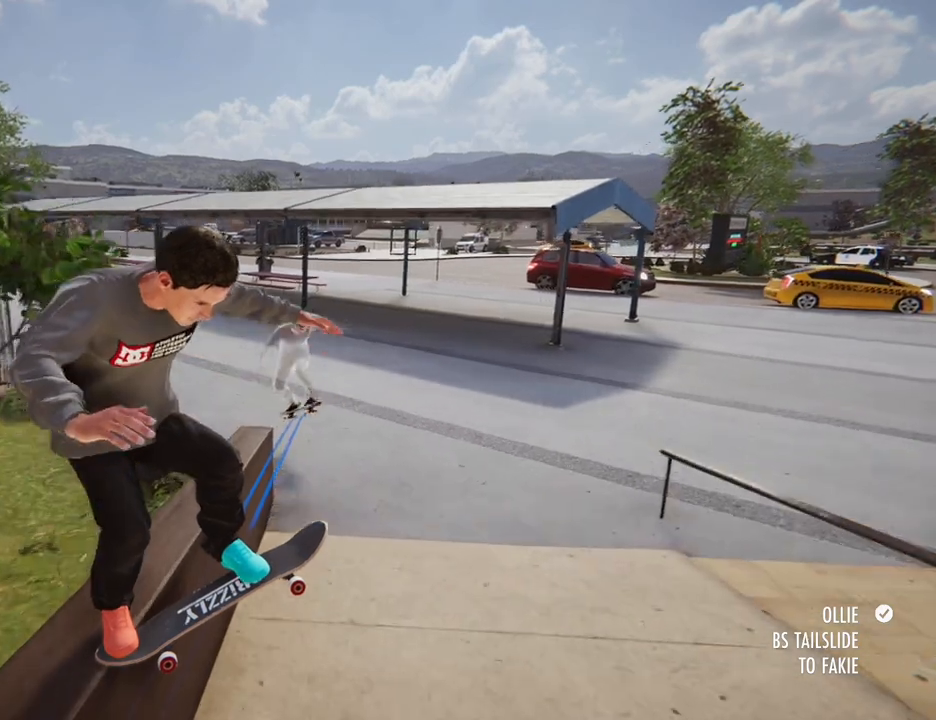
{"dt_ms": 1000, "buttons": [], "left_stick": "center", "right_stick": "center"}
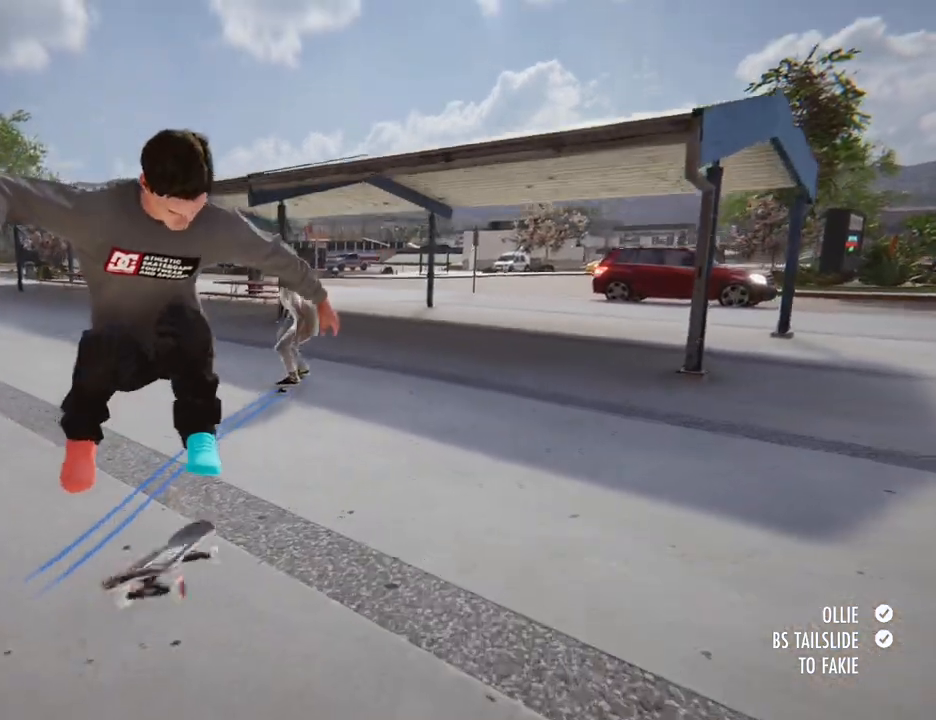
{"dt_ms": 500, "buttons": [], "left_stick": "center", "right_stick": "center", "button_events": []}
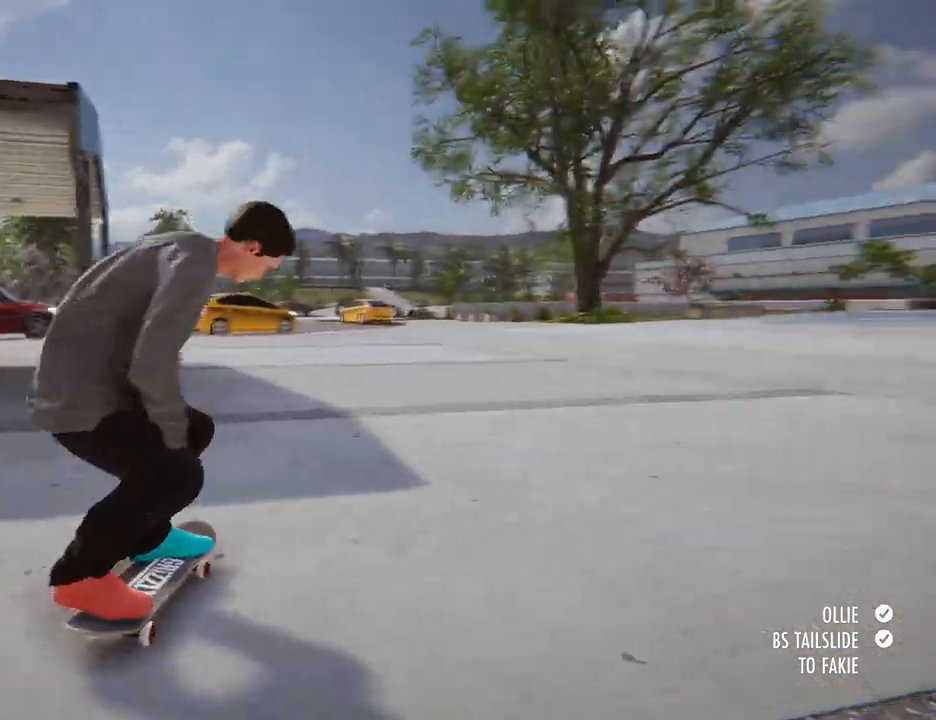
{"dt_ms": 500, "buttons": [], "left_stick": "center", "right_stick": "center", "button_events": []}
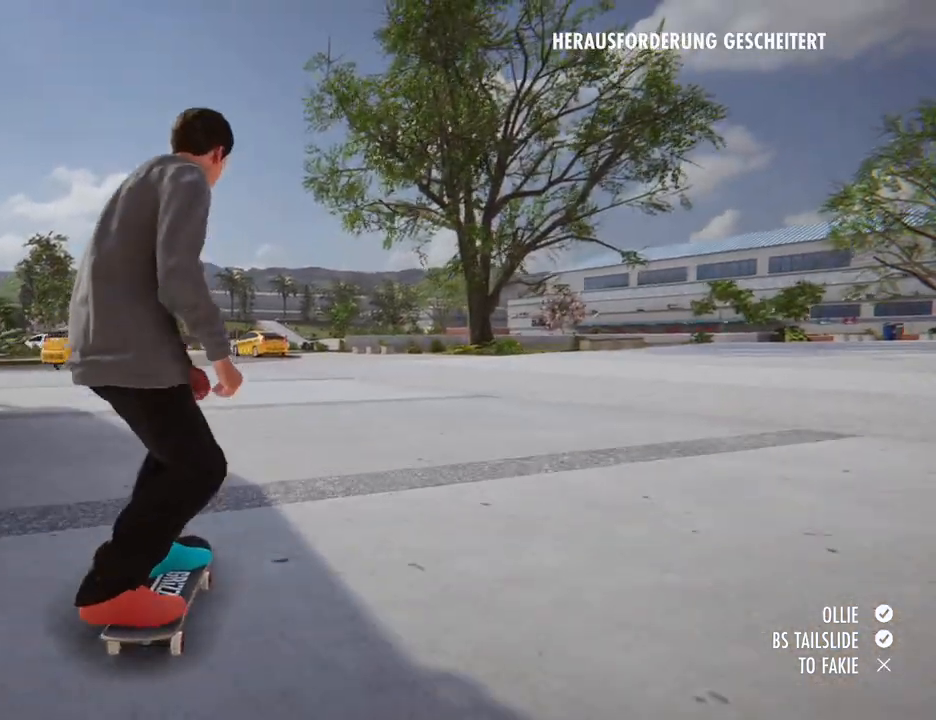
{"dt_ms": 500, "buttons": ["A"], "left_stick": "center", "right_stick": "center", "button_events": [[267, "A", "down"]]}
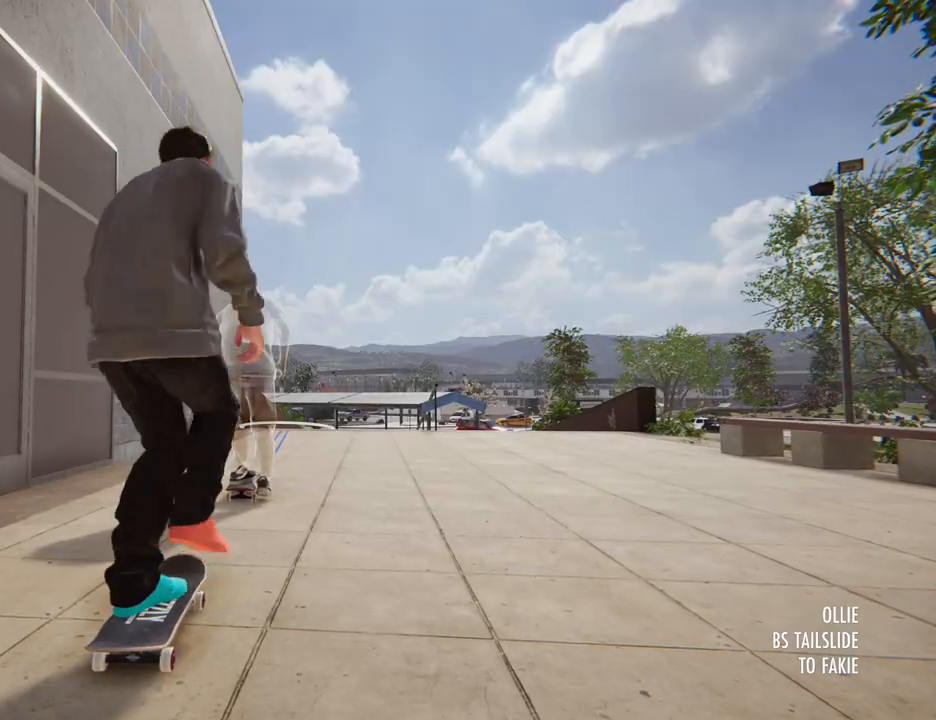
{"dt_ms": 500, "buttons": ["A"], "left_stick": "center", "right_stick": "center", "button_events": []}
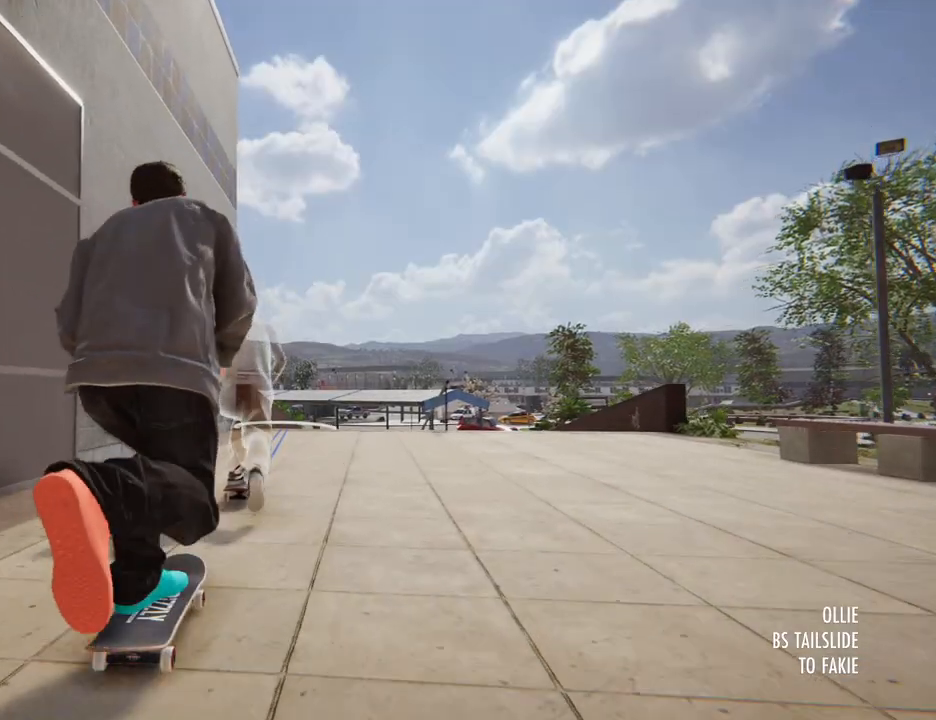
{"dt_ms": 500, "buttons": ["A"], "left_stick": "center", "right_stick": "center", "button_events": []}
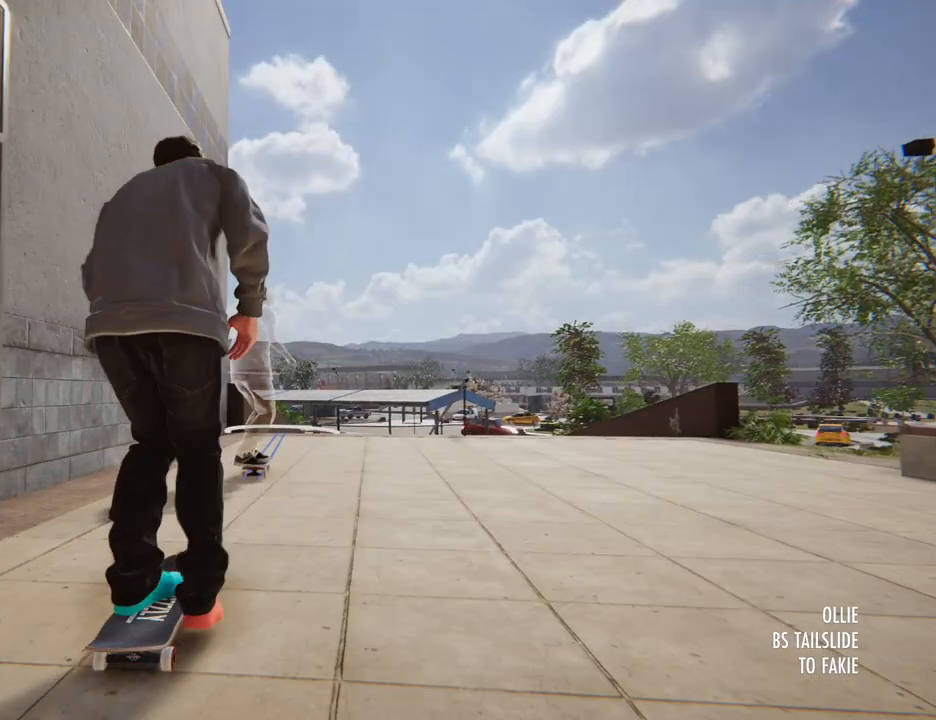
{"dt_ms": 500, "buttons": [], "left_stick": "center", "right_stick": "center", "button_events": [[333, "A", "up"]]}
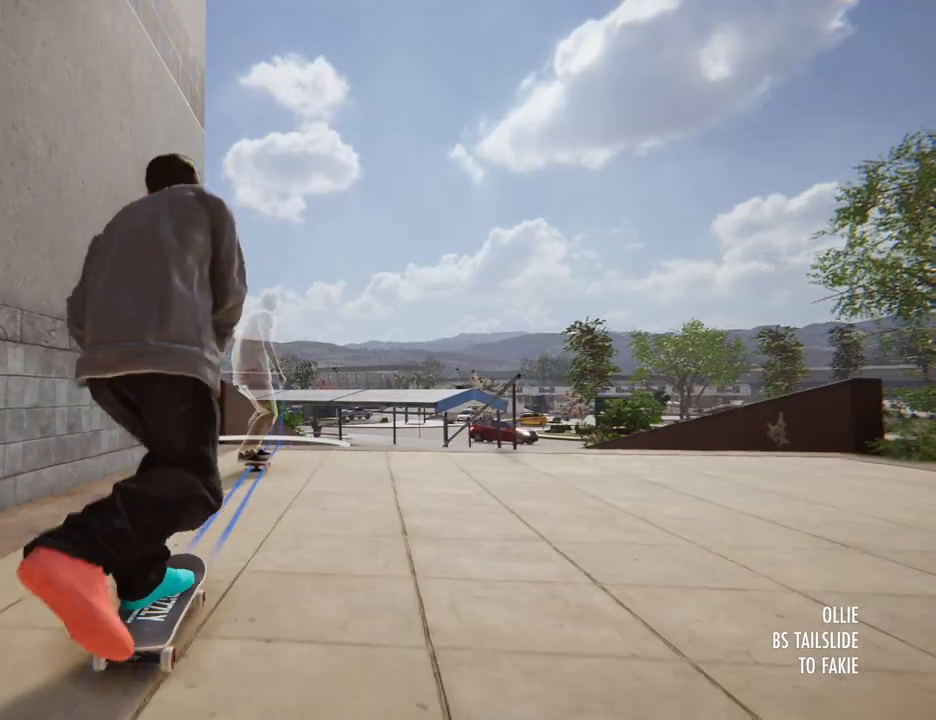
{"dt_ms": 1000, "buttons": [], "left_stick": "center", "right_stick": "center"}